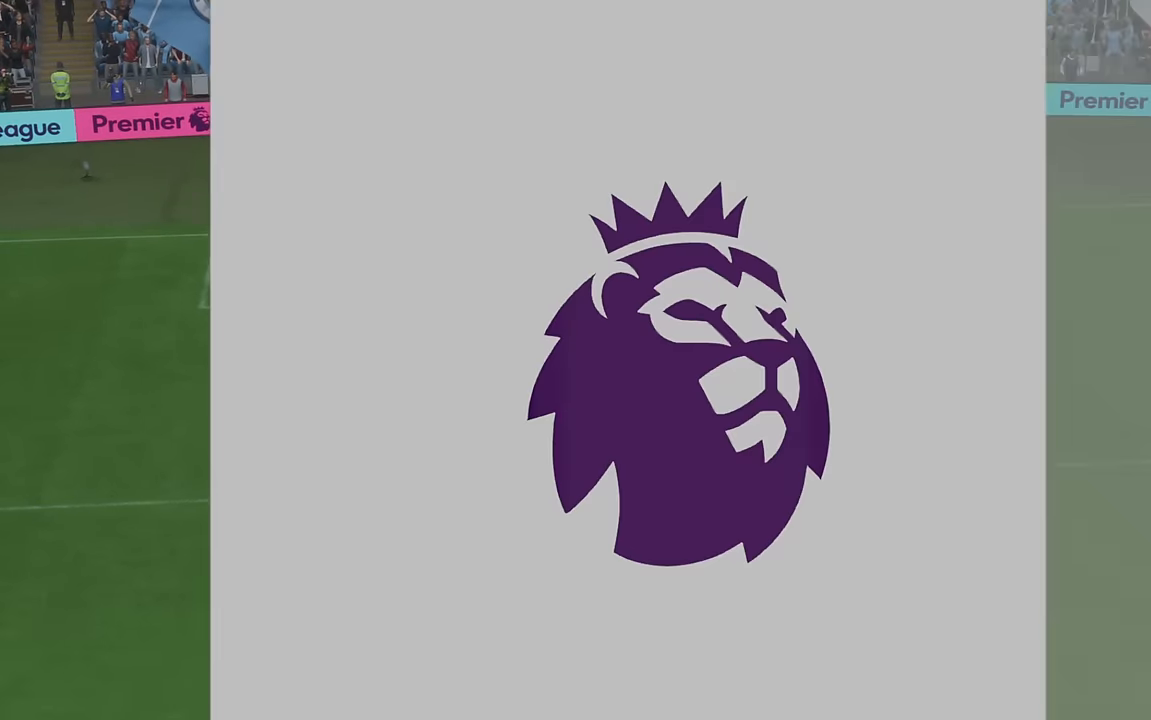
Gameplay with a controller (Xbox layout); each line is a JSON object with the inputs held at the frame after it. "events" lists button and stick changes between this image and that frame as [ms after this image, input, new state], when the widget could be followed in between. Not read: L3 R3.
{"buttons": ["R2"], "left_stick": "center", "right_stick": "center", "events": [[384, "R2", "down"]]}
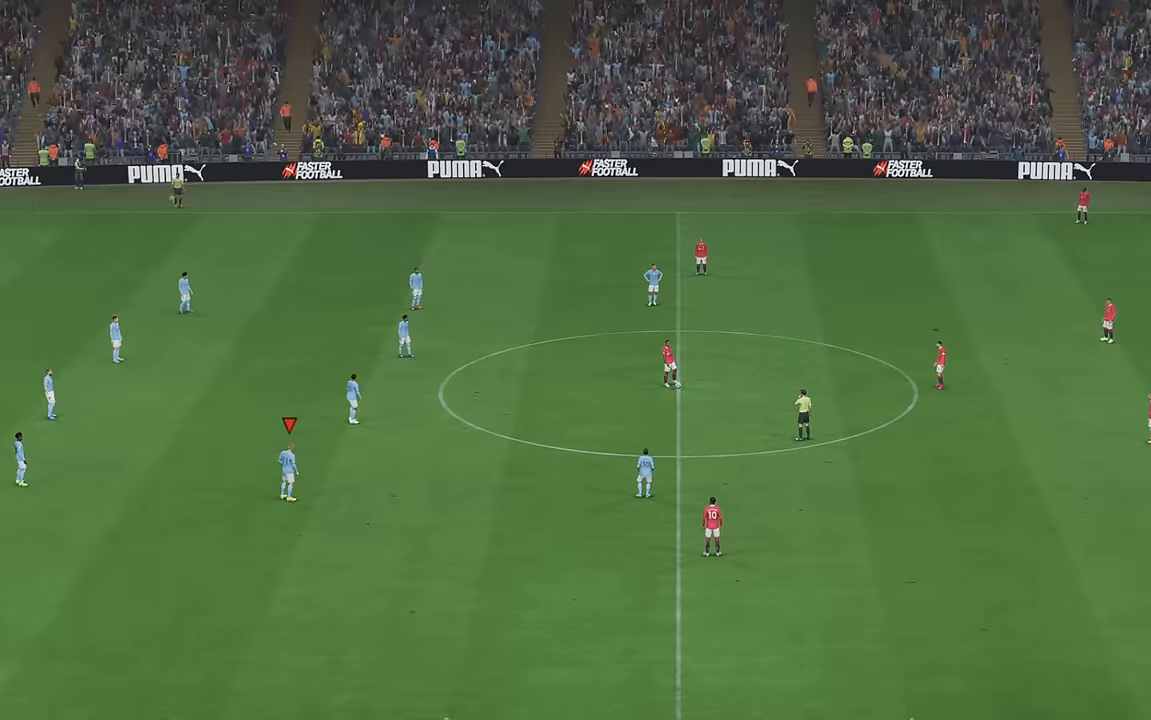
{"buttons": ["R2"], "left_stick": "center", "right_stick": "center", "events": []}
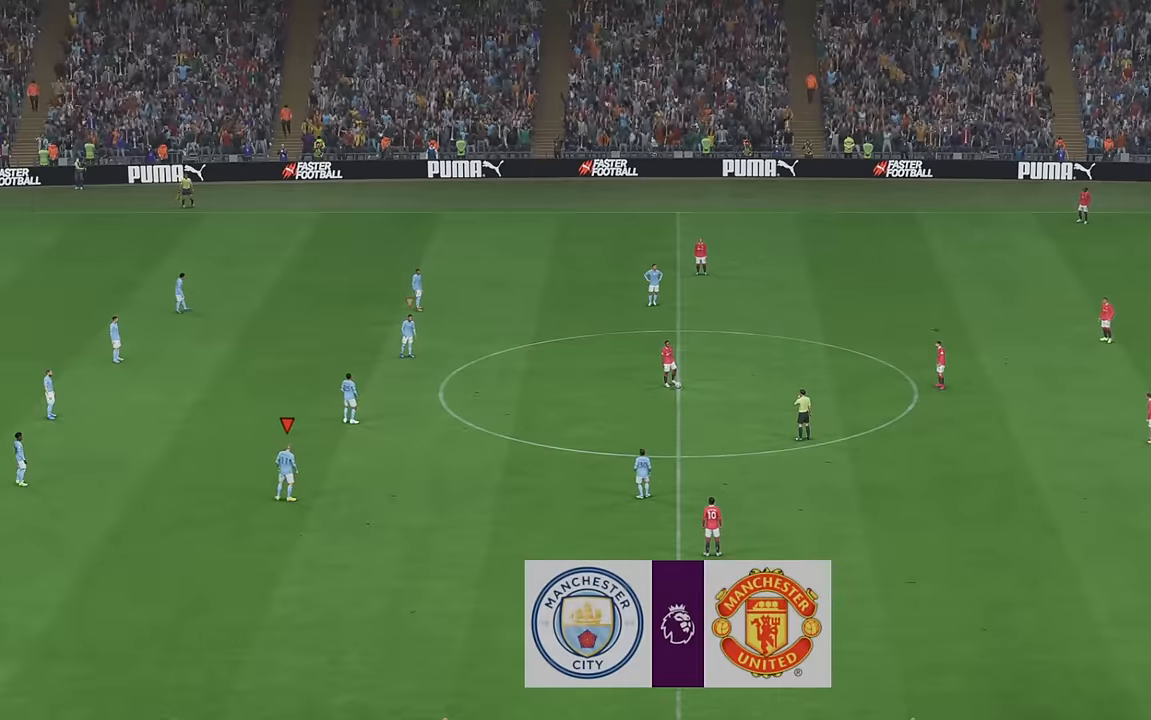
{"buttons": ["R2"], "left_stick": "center", "right_stick": "center", "events": []}
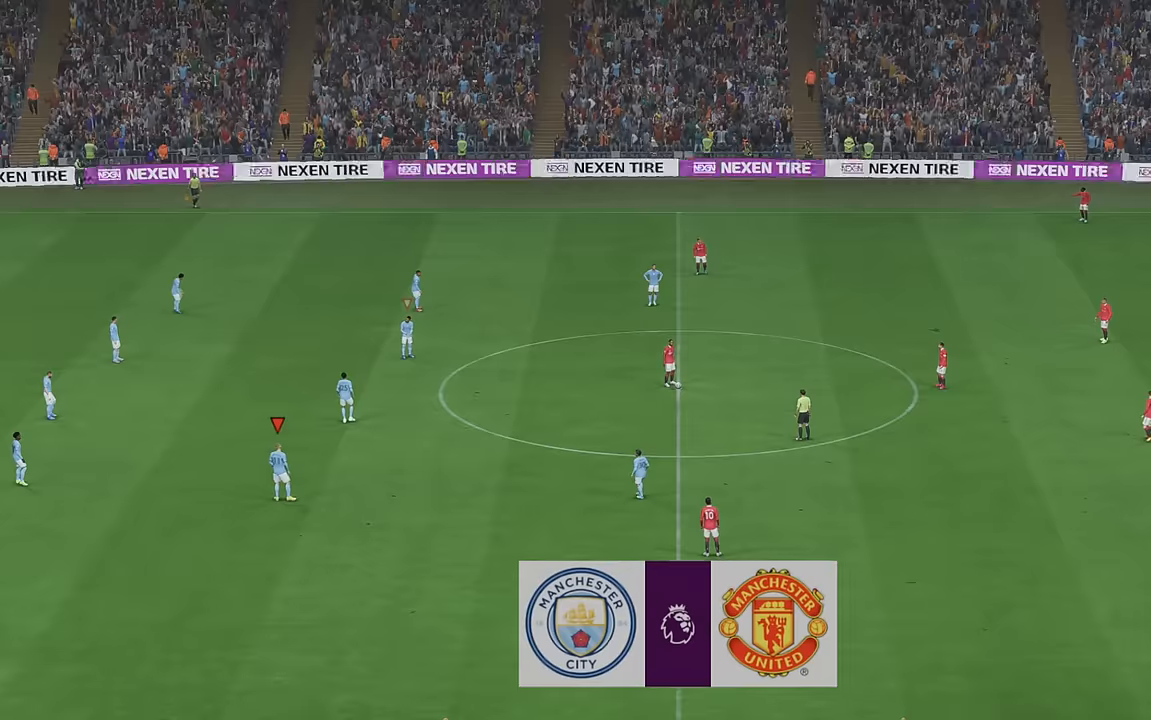
{"buttons": ["R2"], "left_stick": "center", "right_stick": "center", "events": []}
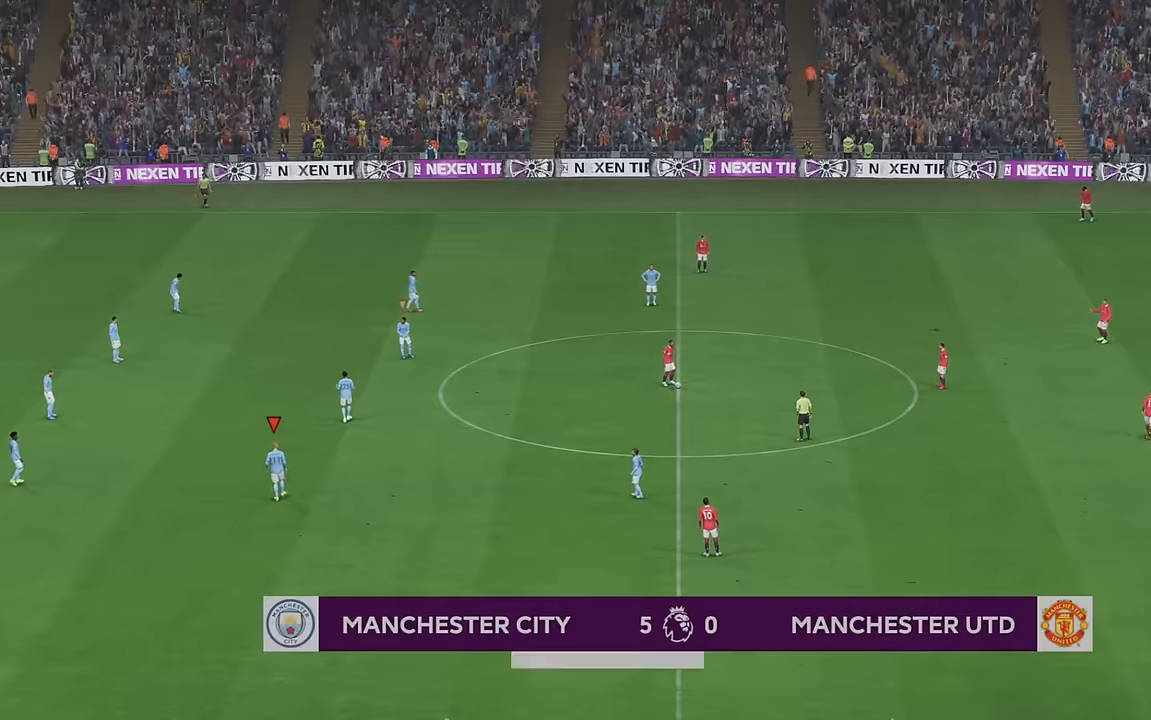
{"buttons": ["R2"], "left_stick": "up-right", "right_stick": "center", "events": [[417, "left_stick", "up-right"]]}
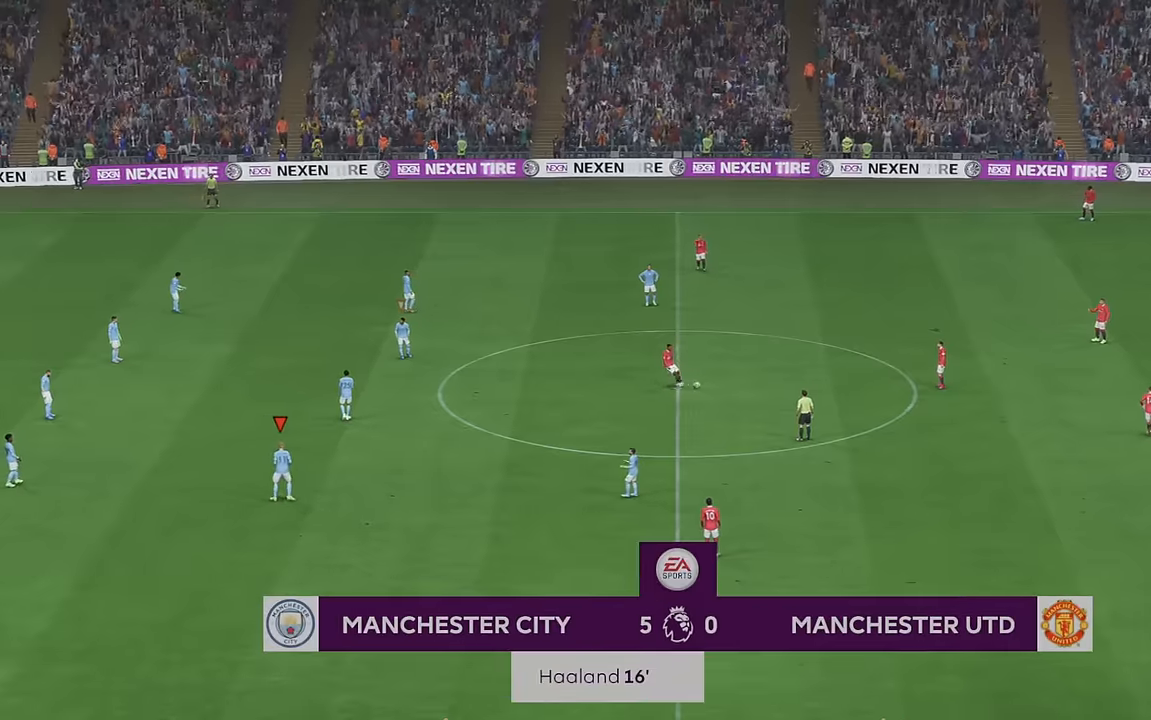
{"buttons": ["R2", "START"], "left_stick": "up-right", "right_stick": "center", "events": [[484, "START", "down"]]}
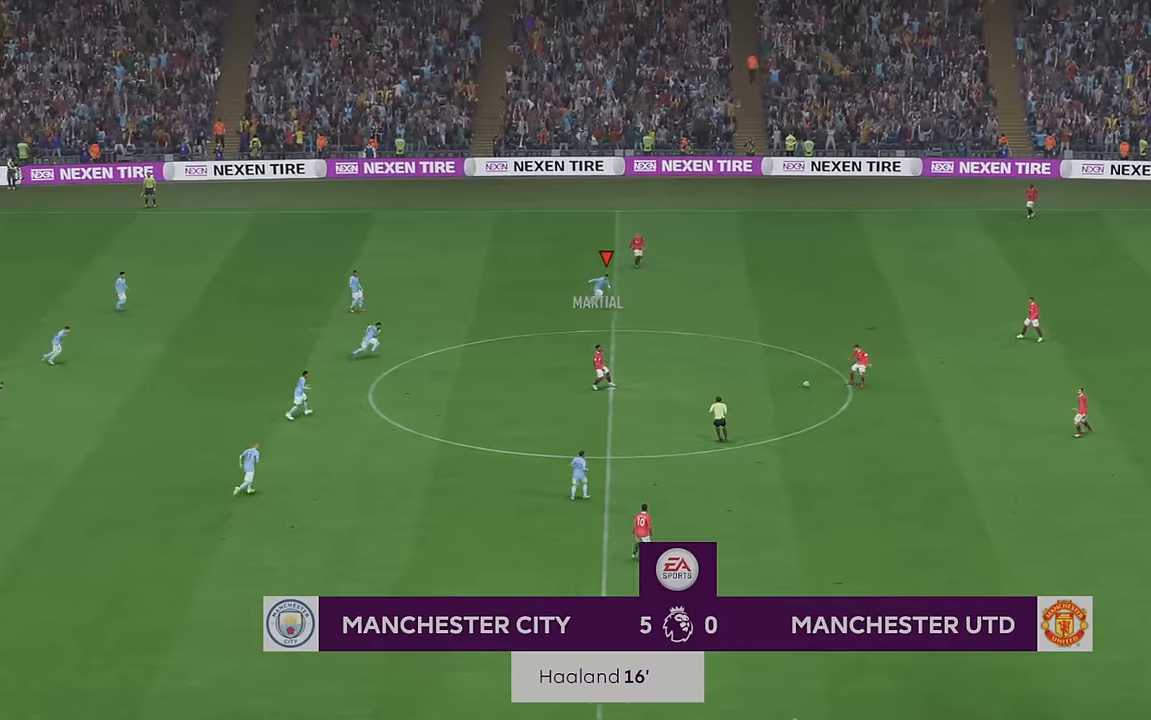
{"buttons": ["R2", "SELECT"], "left_stick": "up-right", "right_stick": "center", "events": [[17, "START", "up"], [450, "START", "down"], [500, "SELECT", "down"], [500, "START", "up"]]}
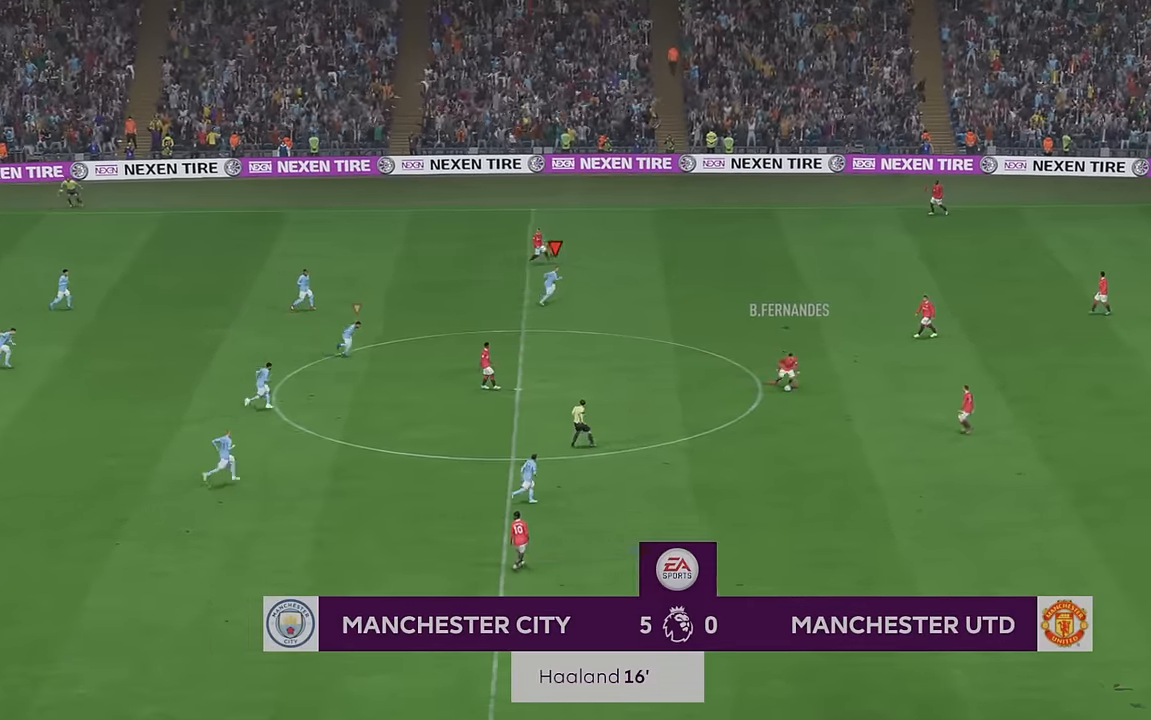
{"buttons": ["R2"], "left_stick": "up-right", "right_stick": "center", "events": [[17, "B", "down"], [67, "B", "up"], [84, "SELECT", "up"], [134, "START", "down"], [200, "START", "up"]]}
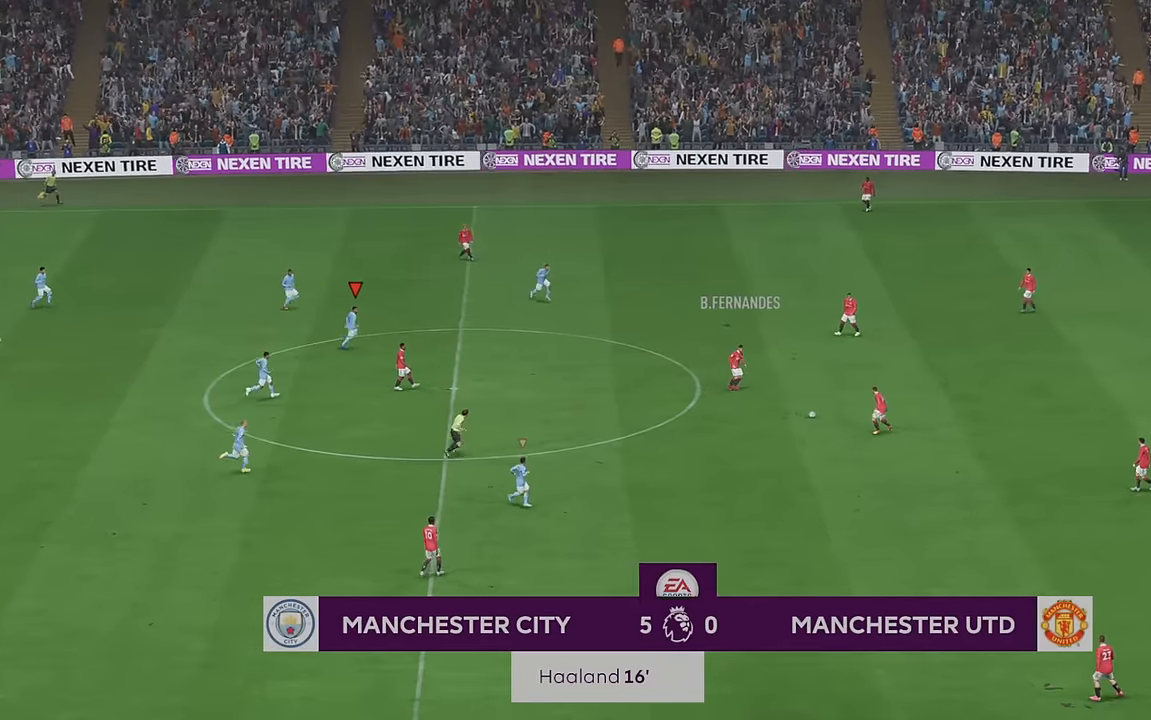
{"buttons": ["R2"], "left_stick": "up-right", "right_stick": "center", "events": []}
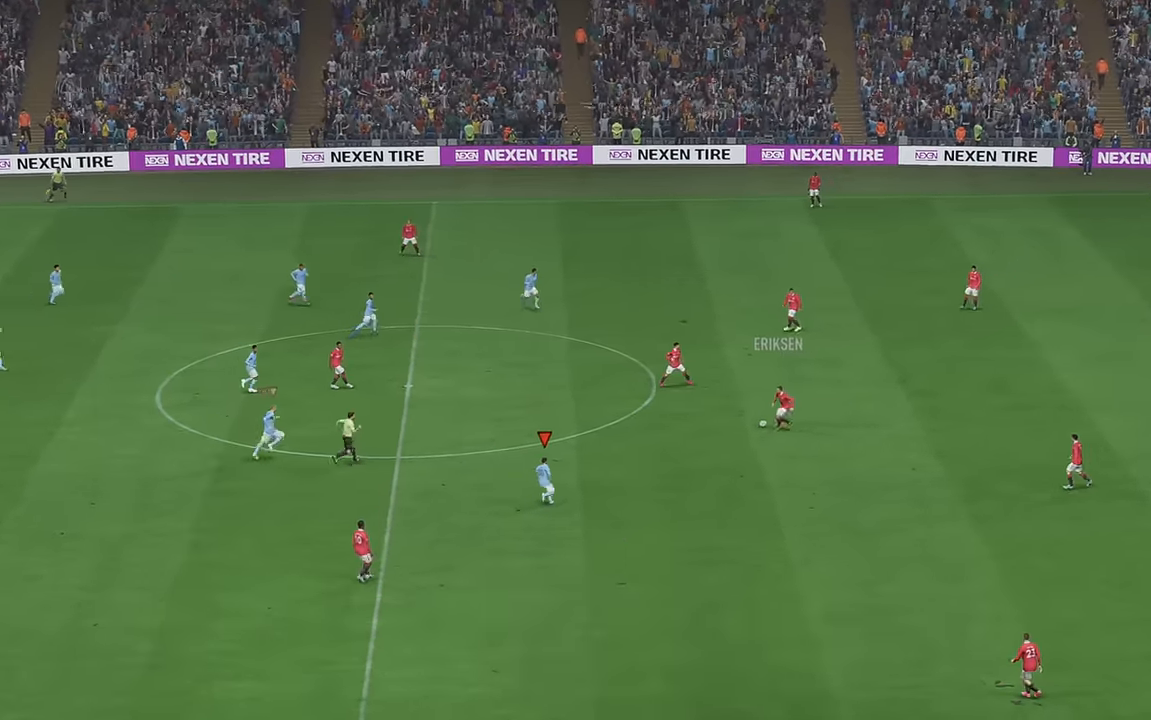
{"buttons": ["R2"], "left_stick": "up", "right_stick": "center", "events": [[200, "left_stick", "up"]]}
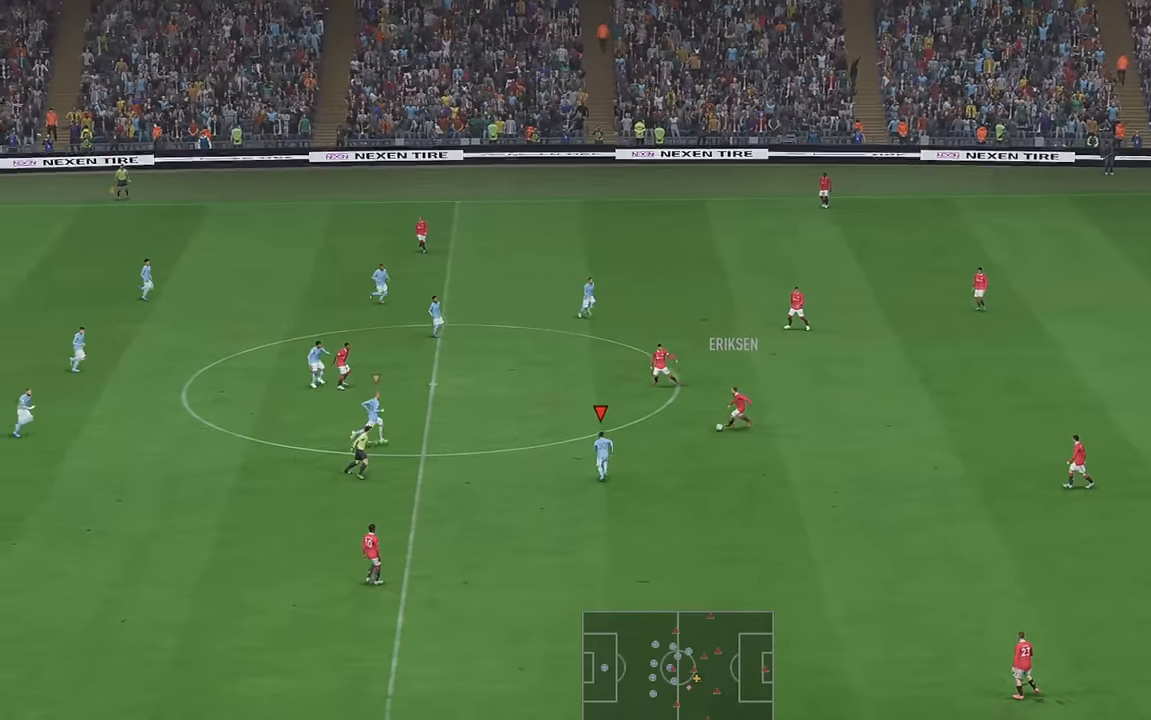
{"buttons": ["R2"], "left_stick": "up", "right_stick": "center", "events": []}
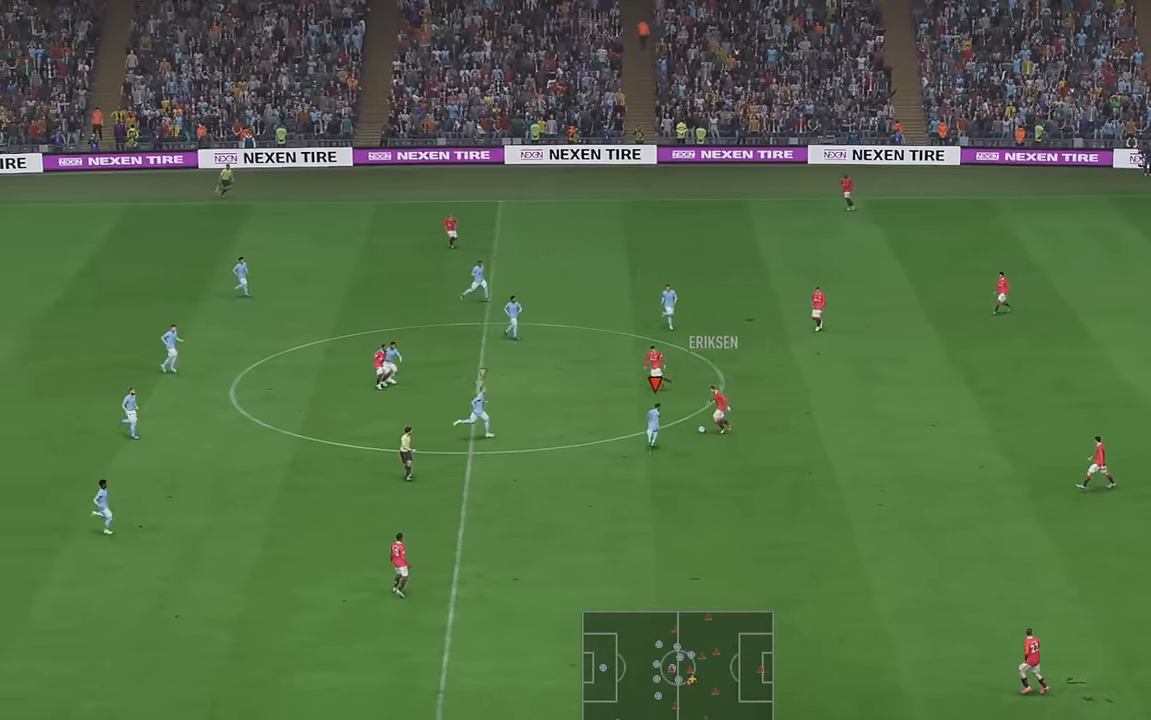
{"buttons": ["R2"], "left_stick": "right", "right_stick": "center", "events": [[34, "left_stick", "up-right"], [100, "A", "down"], [217, "A", "up"], [283, "left_stick", "right"]]}
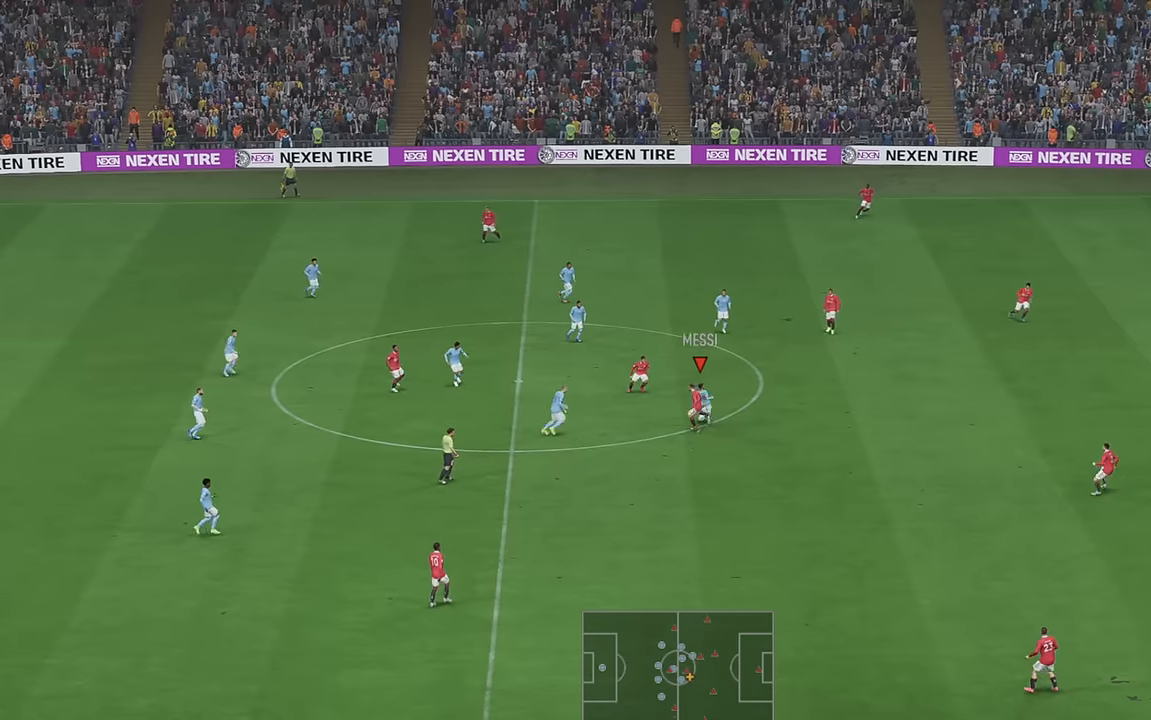
{"buttons": ["R2"], "left_stick": "right", "right_stick": "center", "events": []}
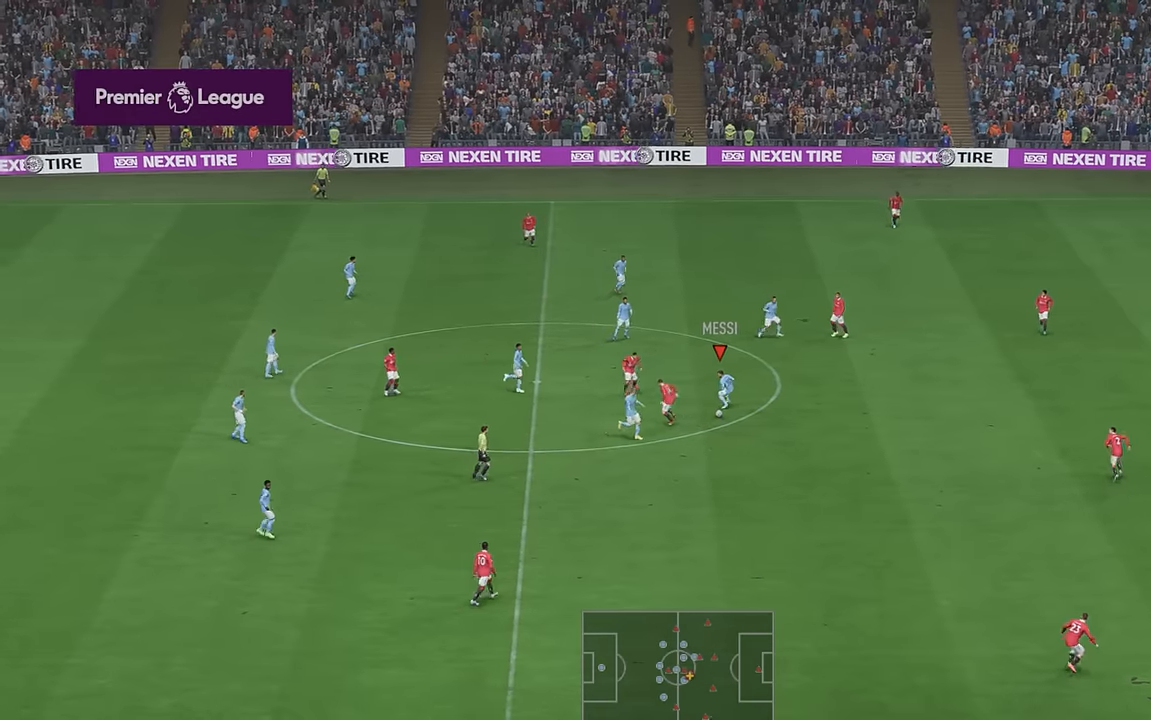
{"buttons": ["R2"], "left_stick": "right", "right_stick": "center", "events": []}
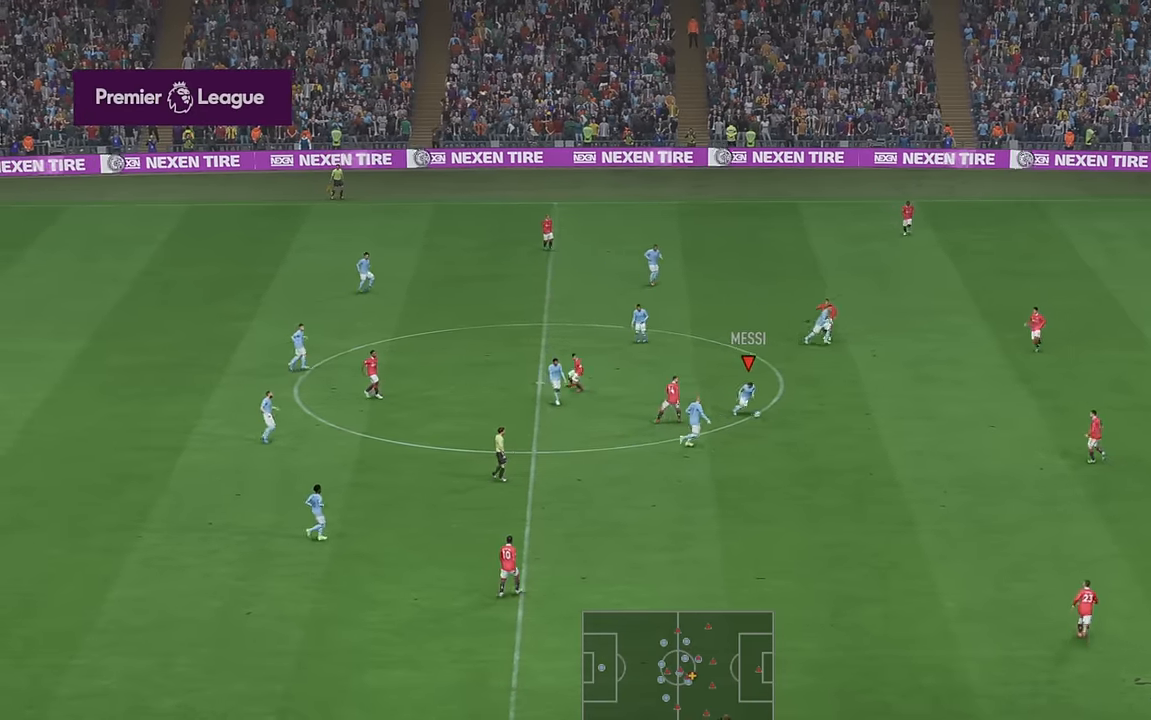
{"buttons": ["R2"], "left_stick": "down-right", "right_stick": "center", "events": [[433, "left_stick", "down-right"]]}
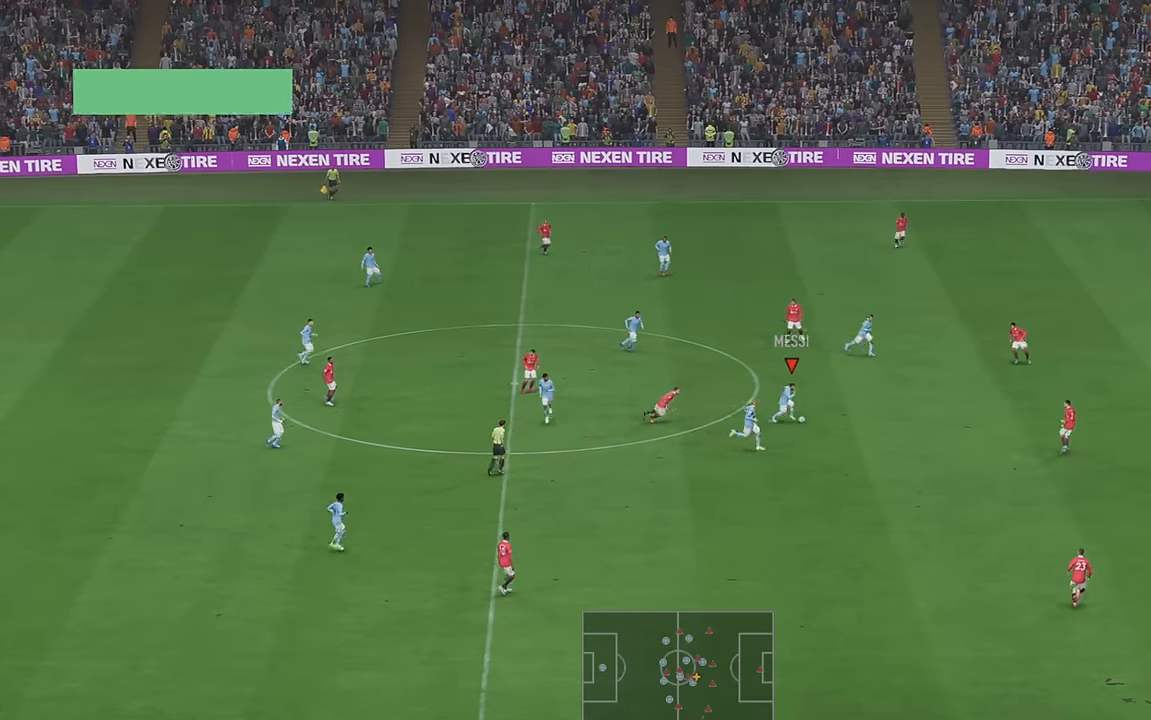
{"buttons": ["R2"], "left_stick": "right", "right_stick": "center", "events": [[283, "left_stick", "right"]]}
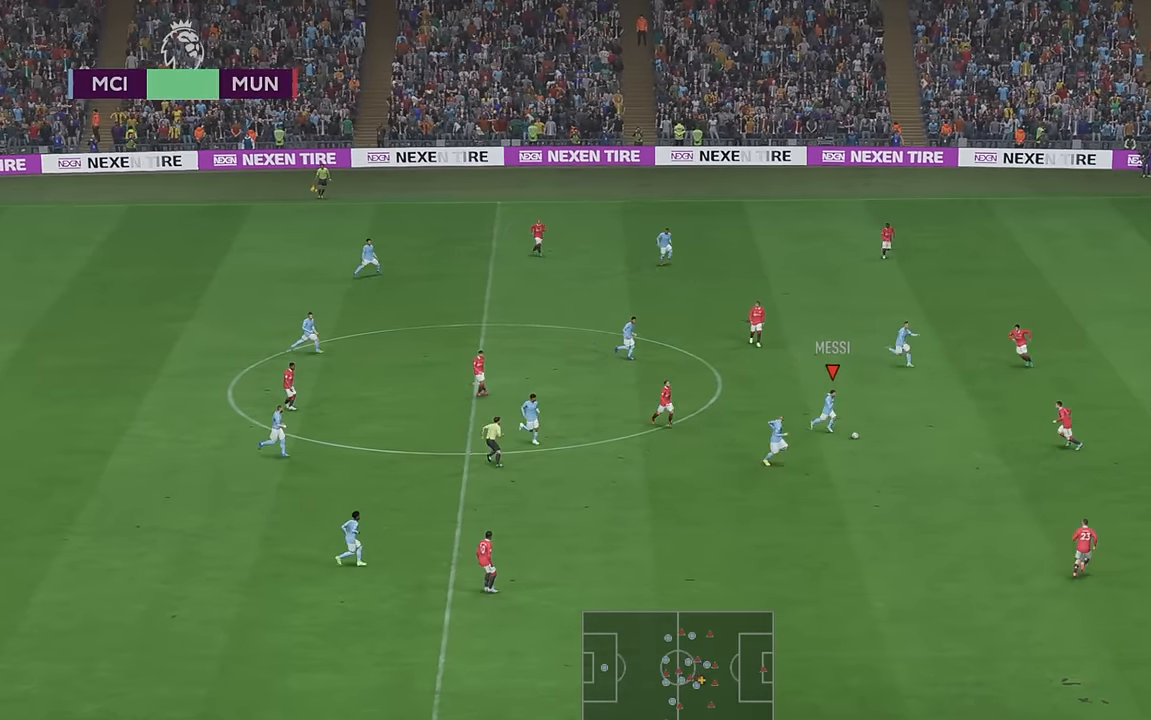
{"buttons": ["R2"], "left_stick": "down-right", "right_stick": "center", "events": [[167, "left_stick", "down-right"]]}
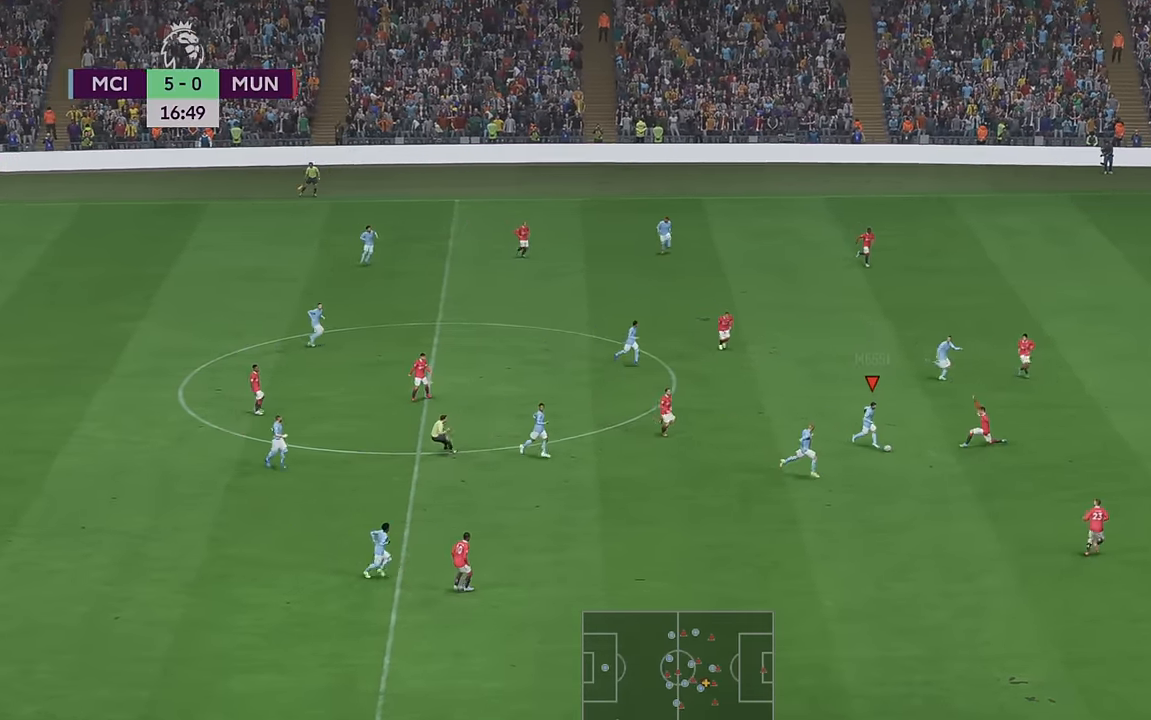
{"buttons": ["R2"], "left_stick": "right", "right_stick": "center", "events": [[200, "left_stick", "right"]]}
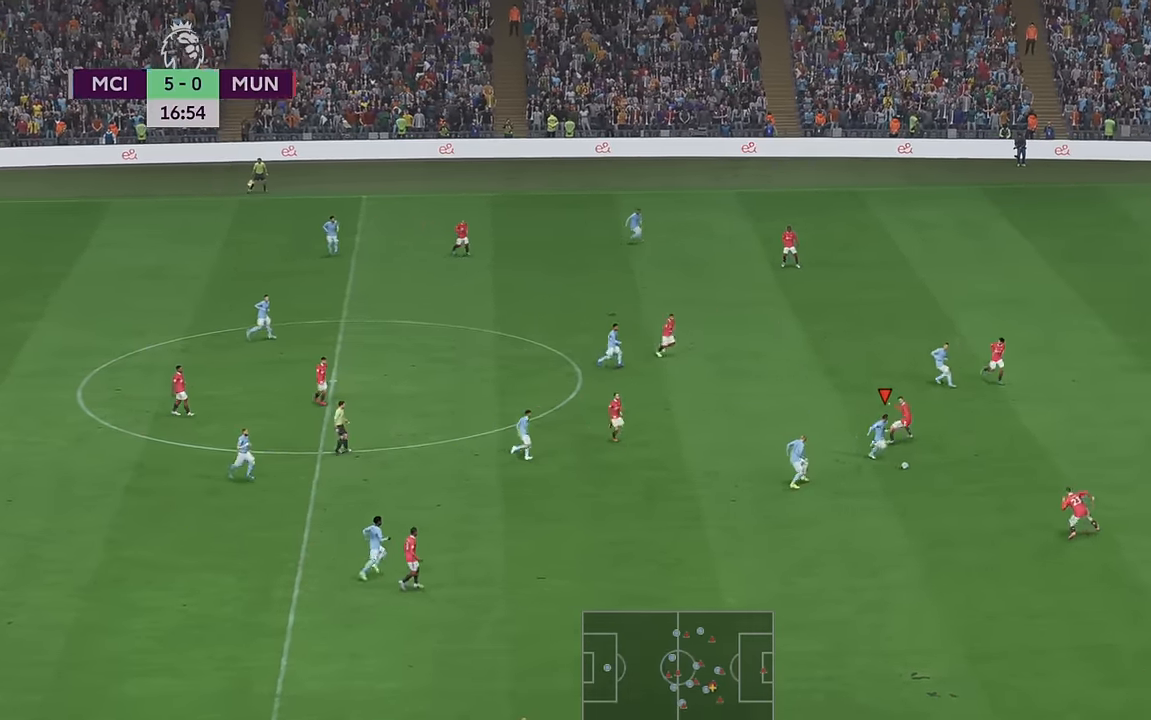
{"buttons": ["R2"], "left_stick": "right", "right_stick": "center", "events": []}
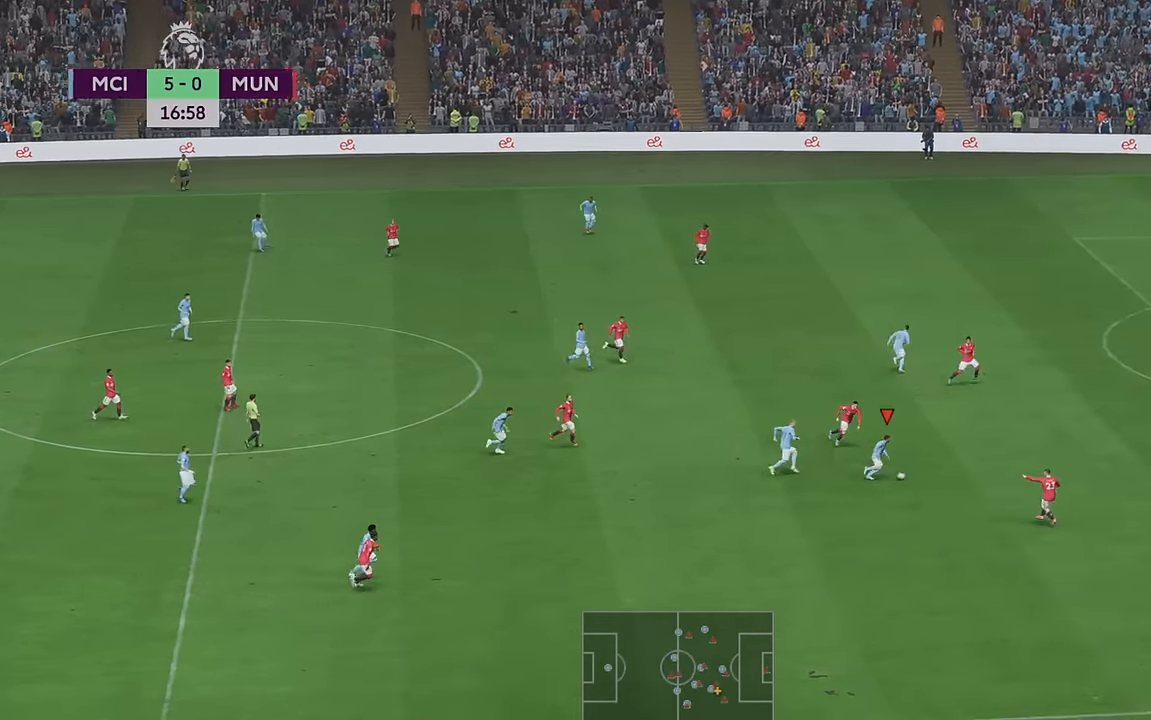
{"buttons": ["R2"], "left_stick": "up", "right_stick": "center", "events": [[200, "left_stick", "up-right"], [467, "left_stick", "up"]]}
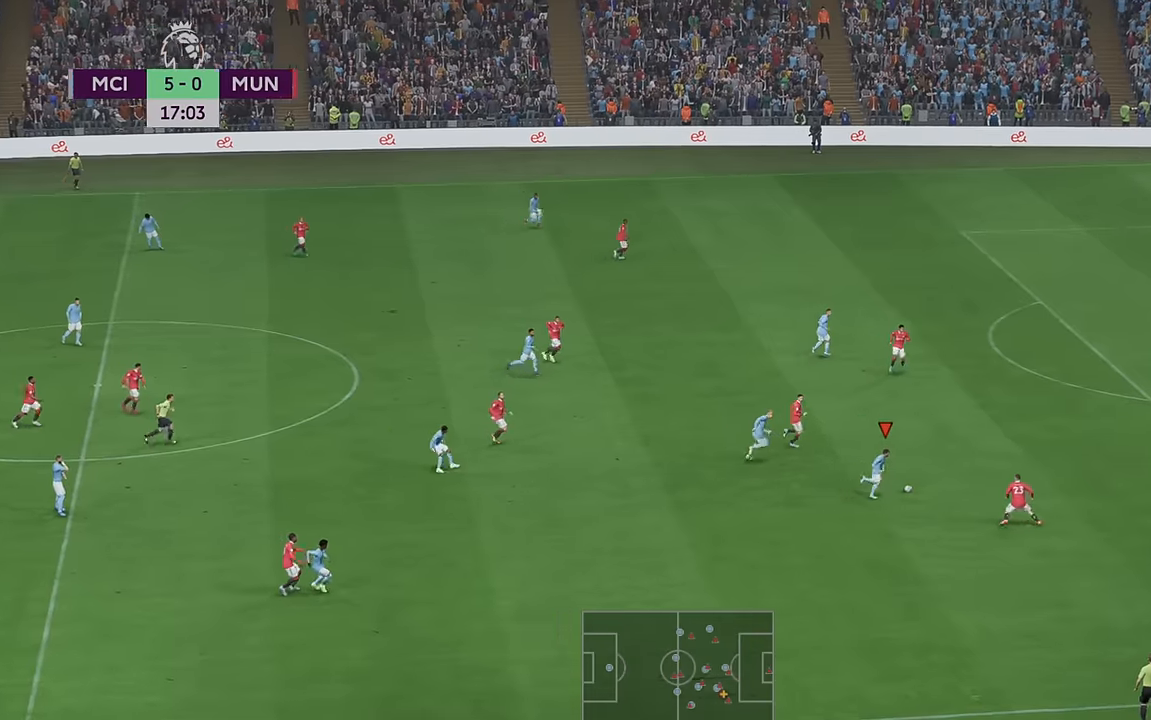
{"buttons": ["R2"], "left_stick": "up", "right_stick": "center", "events": []}
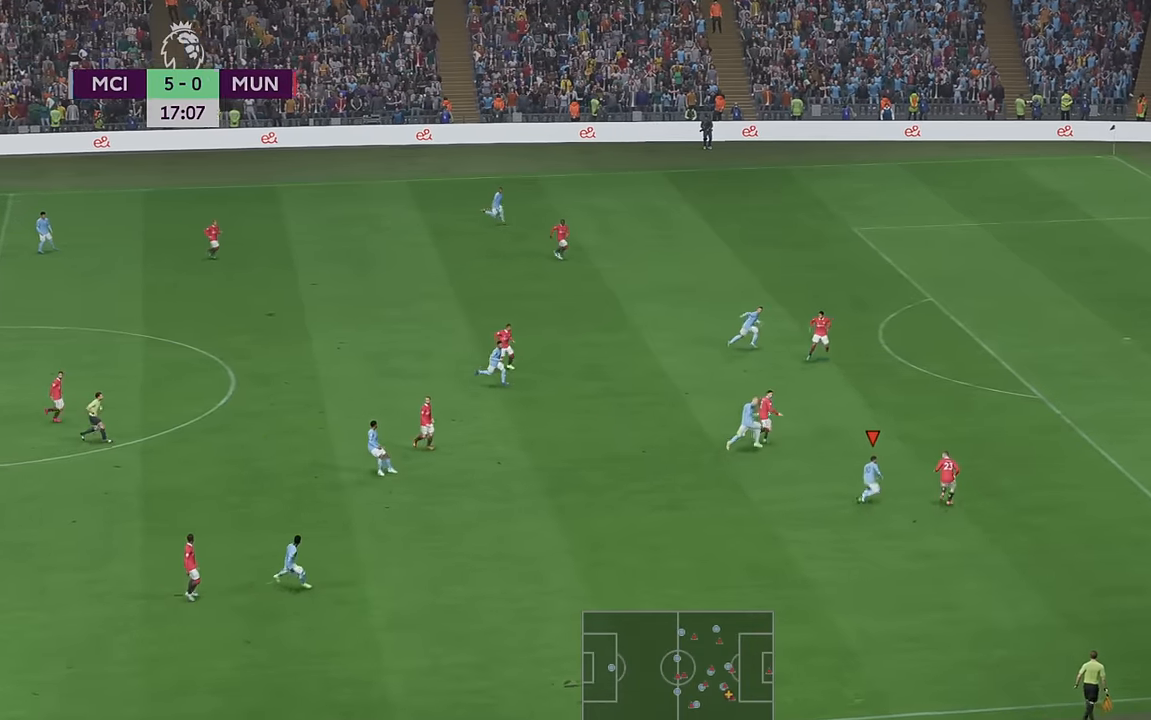
{"buttons": ["R2"], "left_stick": "left", "right_stick": "center", "events": [[333, "left_stick", "up-left"], [483, "left_stick", "left"]]}
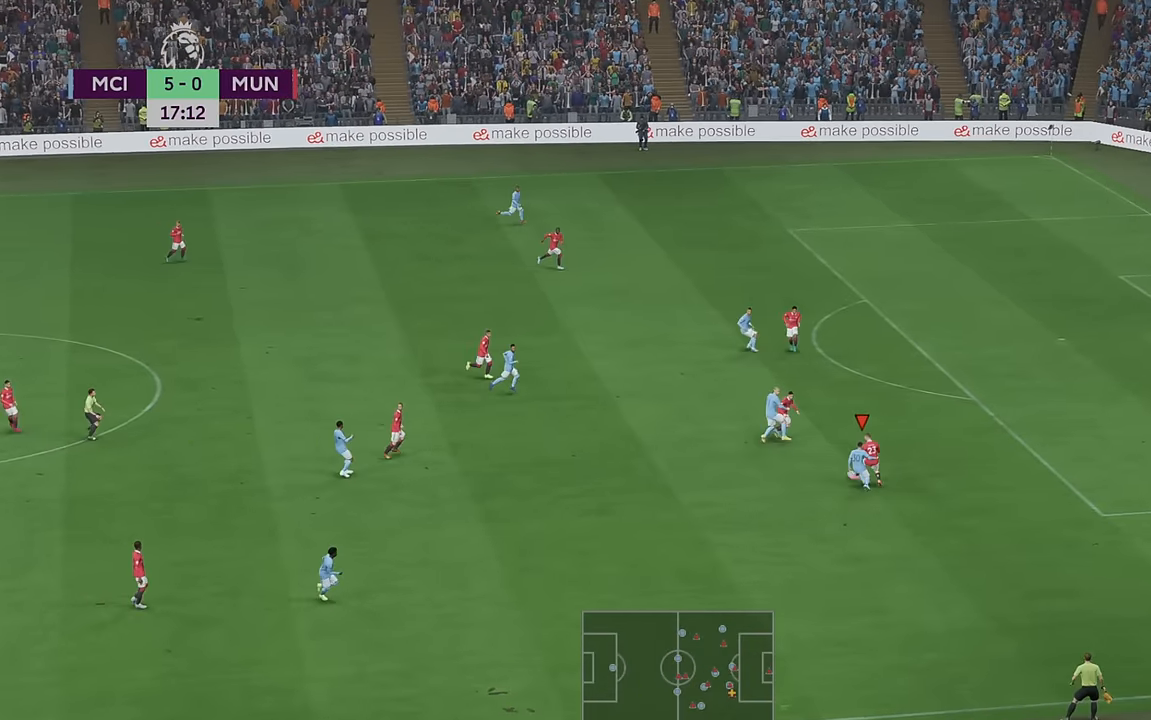
{"buttons": ["R2"], "left_stick": "left", "right_stick": "center", "events": []}
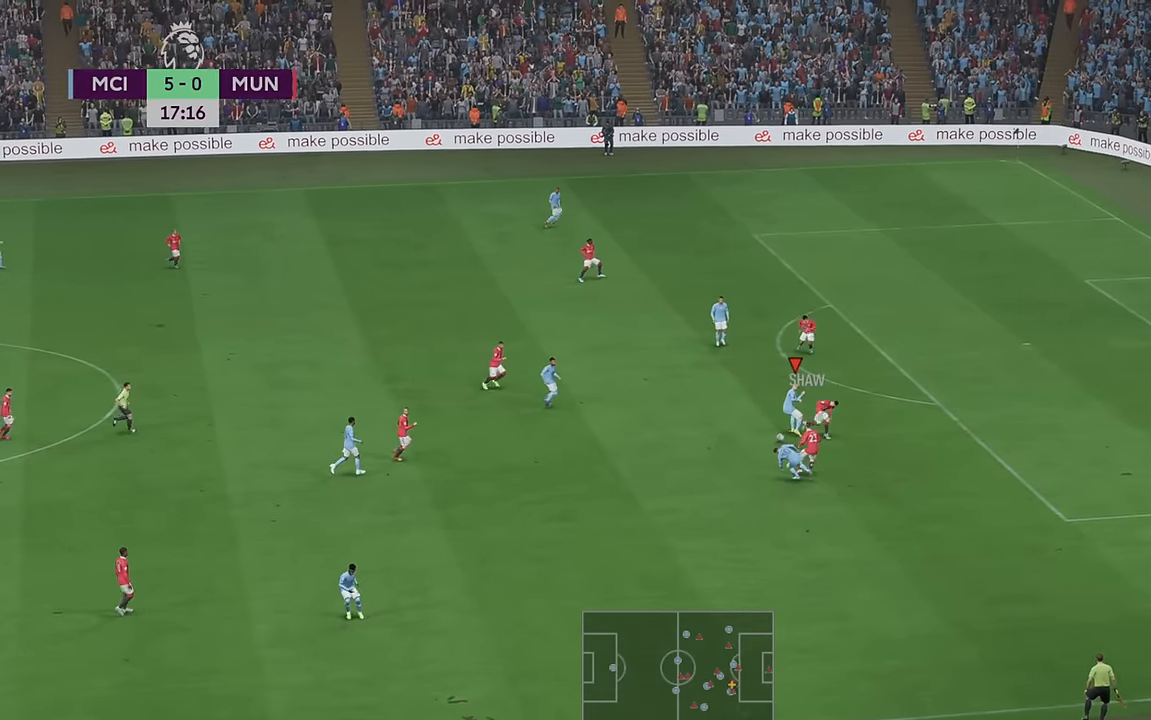
{"buttons": ["R2"], "left_stick": "up", "right_stick": "center", "events": [[200, "left_stick", "up-left"], [433, "left_stick", "up"]]}
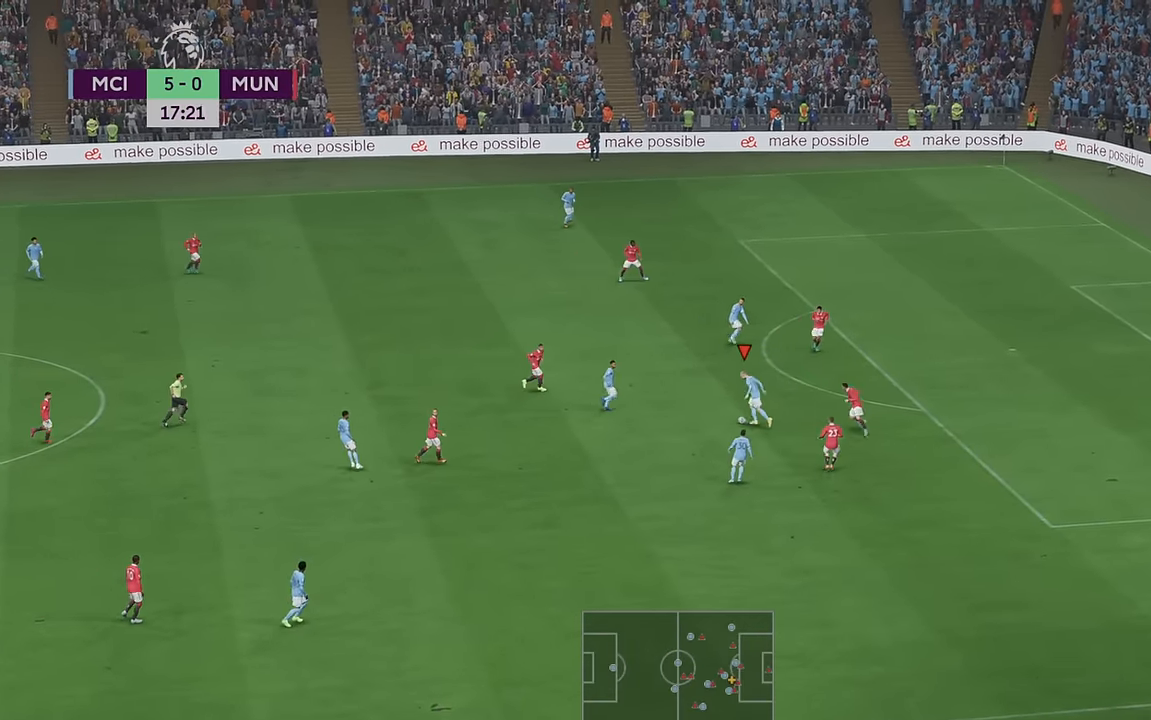
{"buttons": ["R2"], "left_stick": "up", "right_stick": "center", "events": []}